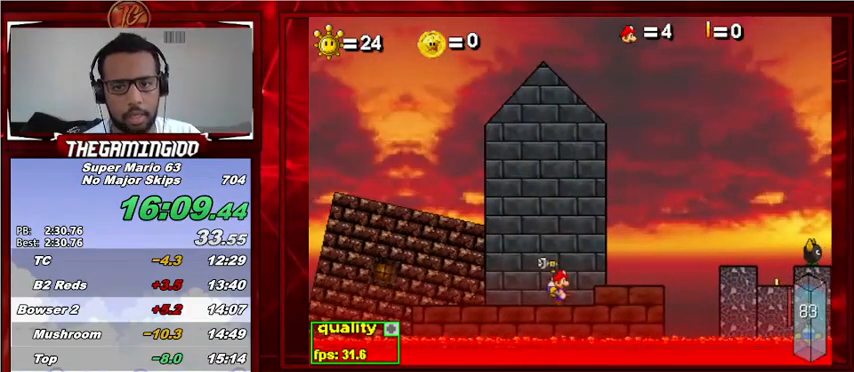
Gameplay with keyboard; each line is a JSON object with the keys held at the frame after it. "events" lists presses ("down") and releases ("up") of "c", "down", "left", "minus", "p", "right", "semicolon", "shift_l", "shift_r", "up", "x" and "z" between this image and that frame as [ms after this image, input, new state], when the widget could be followed in between. No other keys are recorded. Mouse input is not recorded.
{"keys": [], "events": []}
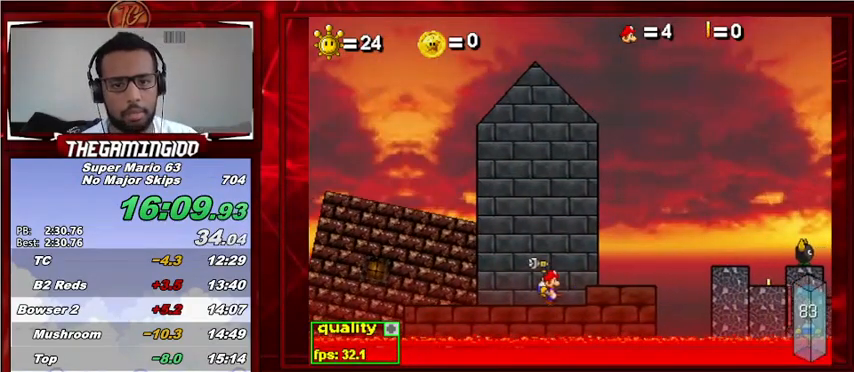
{"keys": [], "events": []}
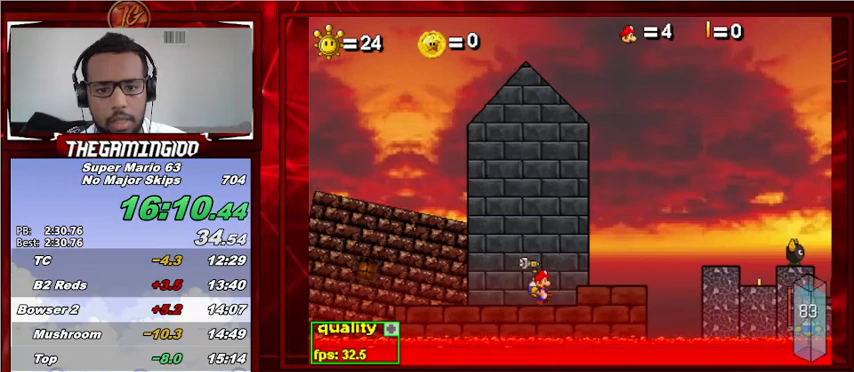
{"keys": [], "events": []}
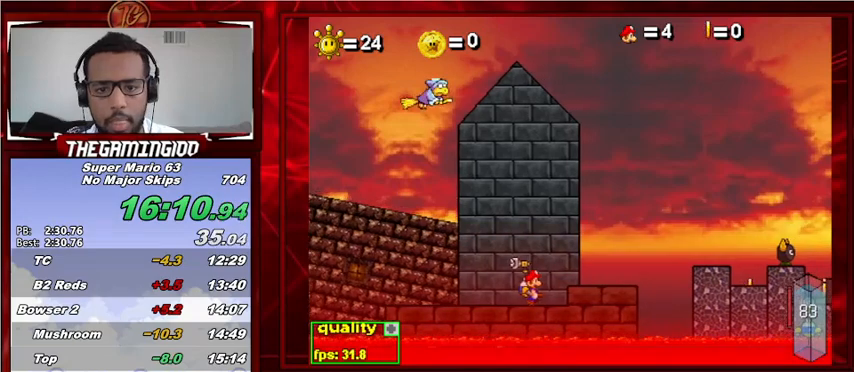
{"keys": ["right"], "events": [[267, "left", "down"], [400, "left", "up"], [400, "right", "down"]]}
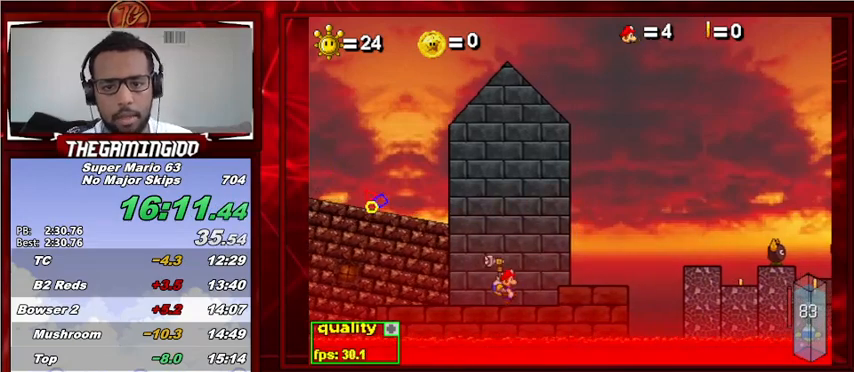
{"keys": ["left", "right"], "events": [[67, "left", "down"], [67, "right", "up"], [133, "left", "up"], [133, "right", "down"], [233, "left", "down"], [233, "right", "up"], [333, "left", "up"], [333, "right", "down"], [433, "left", "down"], [433, "right", "up"], [467, "right", "down"]]}
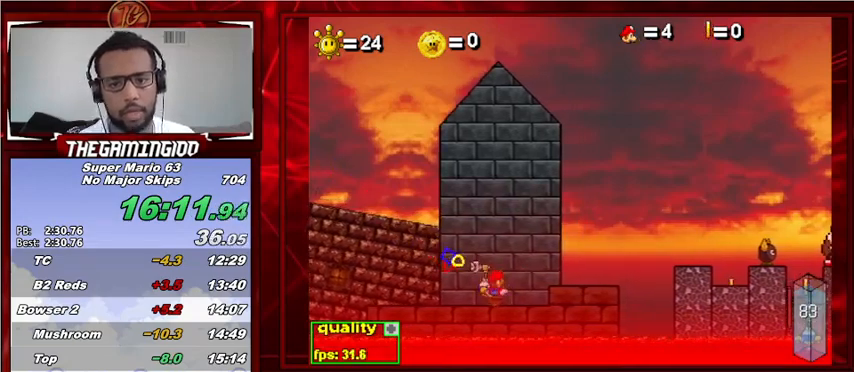
{"keys": ["right"], "events": [[33, "left", "up"], [100, "left", "down"], [100, "right", "up"], [200, "left", "up"], [200, "right", "down"], [300, "left", "down"], [300, "right", "up"], [400, "left", "up"], [400, "right", "down"]]}
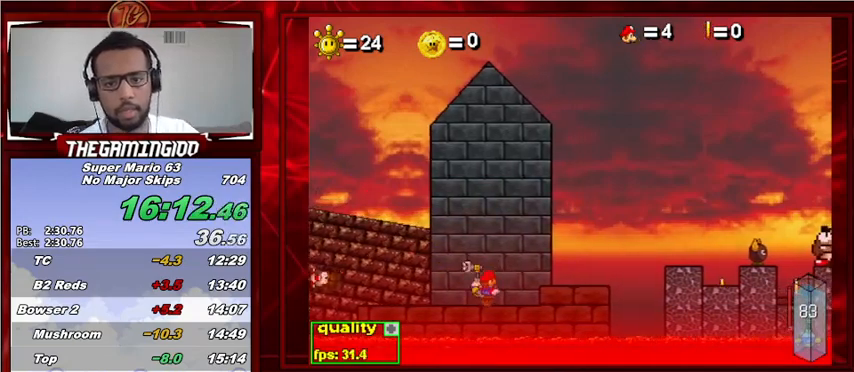
{"keys": ["right"], "events": [[33, "left", "down"], [33, "right", "up"], [67, "left", "up"], [67, "right", "down"], [167, "left", "down"], [167, "right", "up"], [267, "left", "up"], [267, "right", "down"], [367, "left", "down"], [367, "right", "up"], [467, "left", "up"], [467, "right", "down"]]}
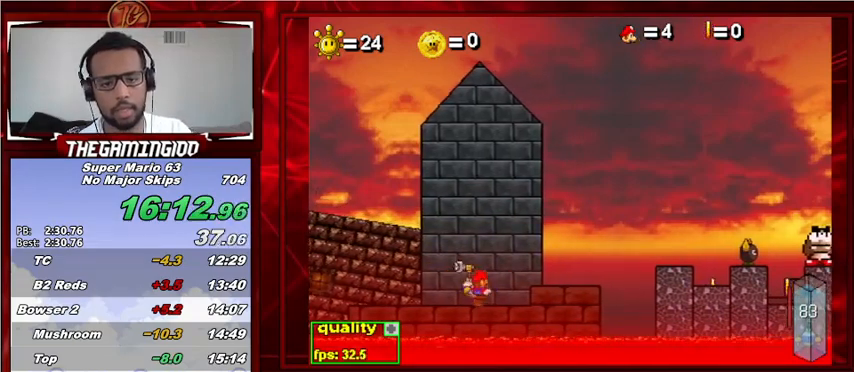
{"keys": ["left"], "events": [[33, "left", "down"], [33, "right", "up"], [133, "left", "up"], [133, "right", "down"], [233, "left", "down"], [233, "right", "up"], [333, "left", "up"], [333, "right", "down"], [433, "left", "down"], [433, "right", "up"]]}
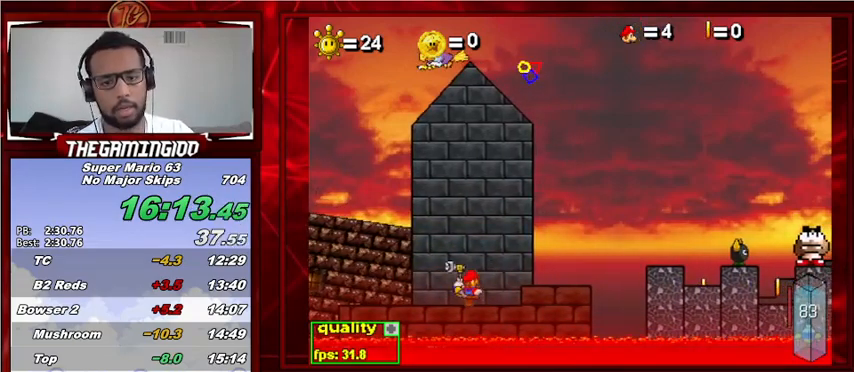
{"keys": ["right"], "events": [[67, "left", "up"], [67, "right", "down"], [167, "left", "down"], [167, "right", "up"], [233, "left", "up"], [233, "right", "down"], [333, "left", "down"], [333, "right", "up"], [433, "left", "up"], [433, "right", "down"]]}
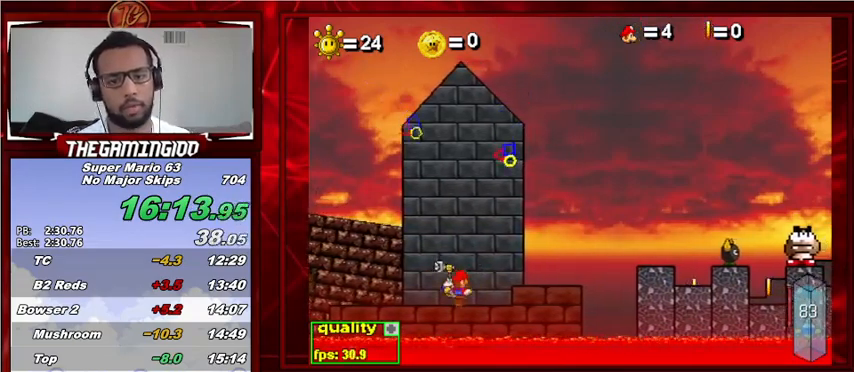
{"keys": ["left"], "events": [[33, "left", "down"], [33, "right", "up"], [167, "left", "up"], [167, "right", "down"], [300, "left", "down"], [300, "right", "up"], [367, "right", "down"], [400, "left", "up"], [500, "left", "down"], [500, "right", "up"]]}
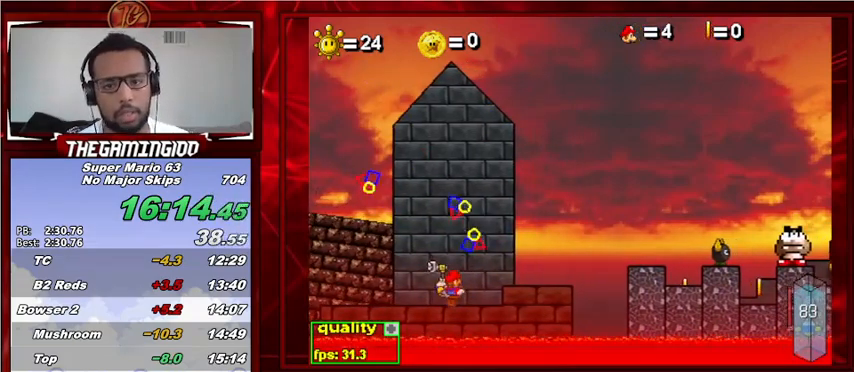
{"keys": ["right"], "events": [[100, "left", "up"], [100, "right", "down"], [233, "left", "down"], [233, "right", "up"], [333, "left", "up"], [333, "right", "down"], [433, "left", "down"], [433, "right", "up"], [500, "left", "up"], [500, "right", "down"]]}
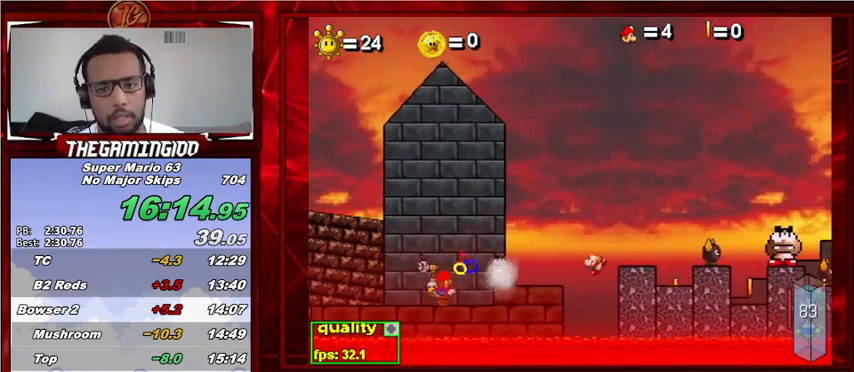
{"keys": ["right"], "events": [[167, "left", "down"], [167, "right", "up"], [200, "right", "down"], [267, "left", "up"], [333, "left", "down"], [333, "right", "up"], [433, "left", "up"], [433, "right", "down"]]}
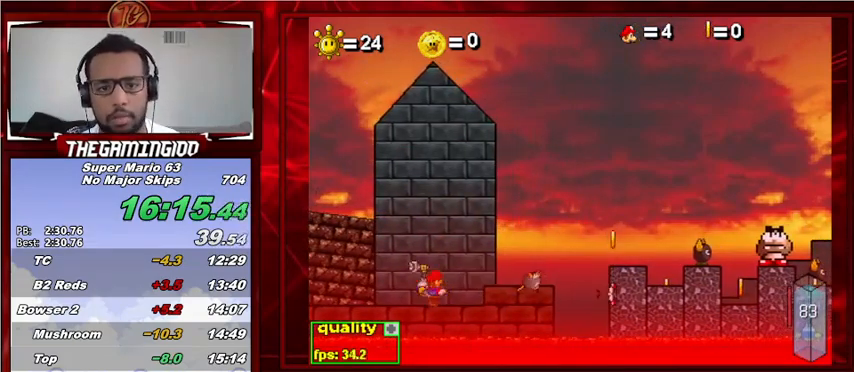
{"keys": [], "events": [[67, "left", "down"], [67, "right", "up"], [133, "x", "down"], [167, "left", "up"], [167, "right", "down"], [200, "x", "up"], [267, "left", "down"], [267, "right", "up"], [300, "x", "down"], [367, "left", "up"], [367, "x", "up"]]}
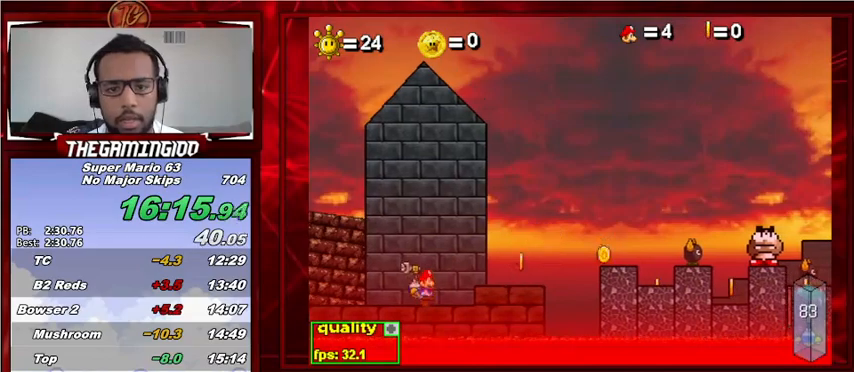
{"keys": ["up"], "events": [[467, "up", "down"]]}
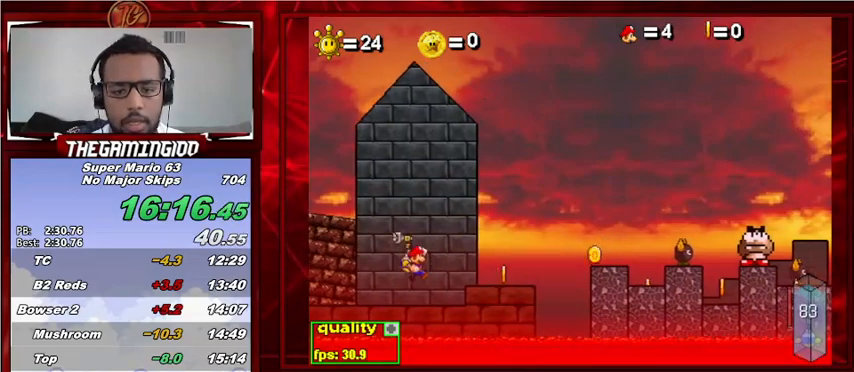
{"keys": ["right"], "events": [[67, "up", "up"], [200, "right", "down"]]}
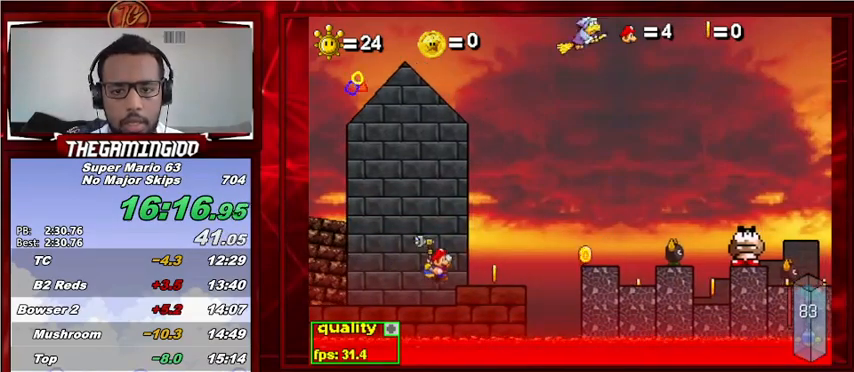
{"keys": ["right"], "events": [[33, "c", "down"], [133, "up", "down"], [300, "c", "up"], [367, "up", "up"]]}
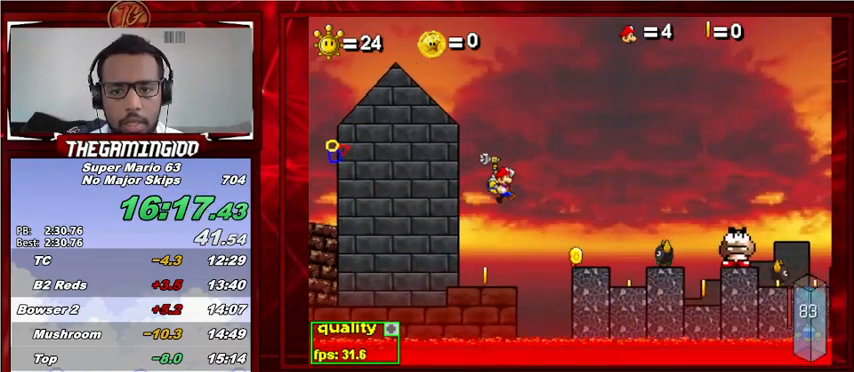
{"keys": ["left"], "events": [[100, "c", "down"], [367, "c", "up"], [433, "right", "up"], [467, "left", "down"]]}
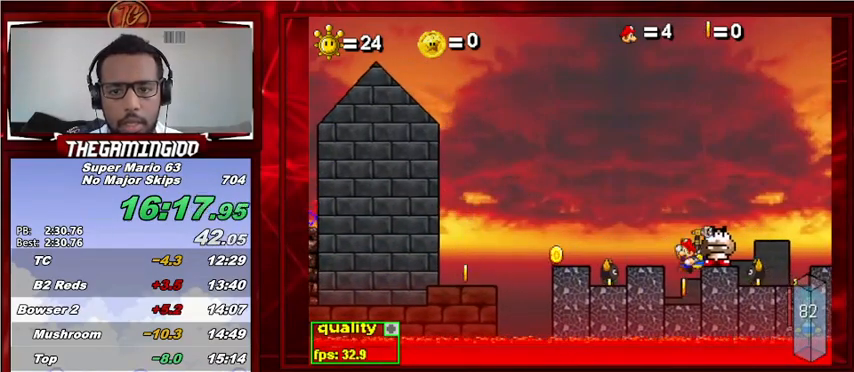
{"keys": [], "events": [[200, "left", "up"], [400, "x", "down"], [467, "x", "up"]]}
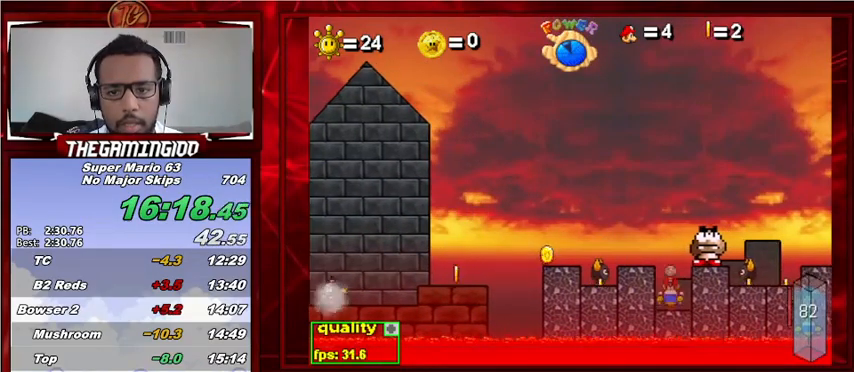
{"keys": ["right", "up"], "events": [[33, "x", "down"], [167, "x", "up"], [300, "up", "down"], [467, "right", "down"]]}
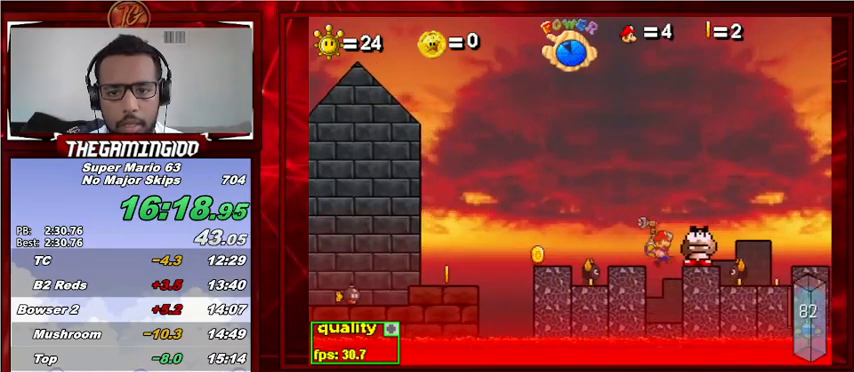
{"keys": ["left"], "events": [[100, "up", "up"], [133, "x", "down"], [233, "right", "up"], [233, "x", "up"], [267, "x", "down"], [333, "left", "down"], [367, "x", "up"]]}
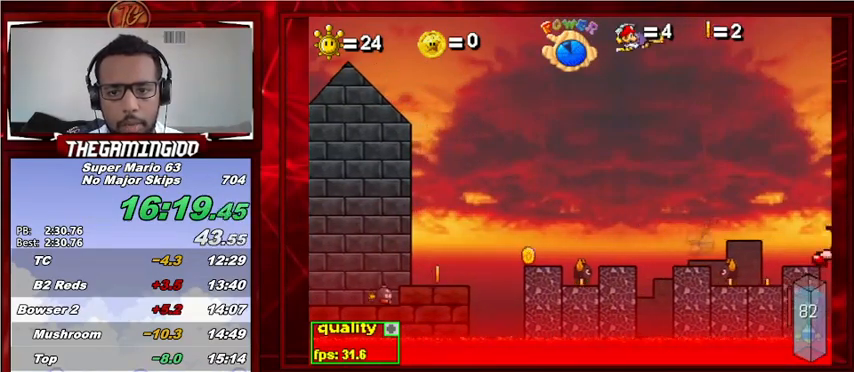
{"keys": ["x"], "events": [[33, "left", "up"], [333, "right", "down"], [333, "x", "down"], [400, "x", "up"], [500, "right", "up"], [500, "x", "down"]]}
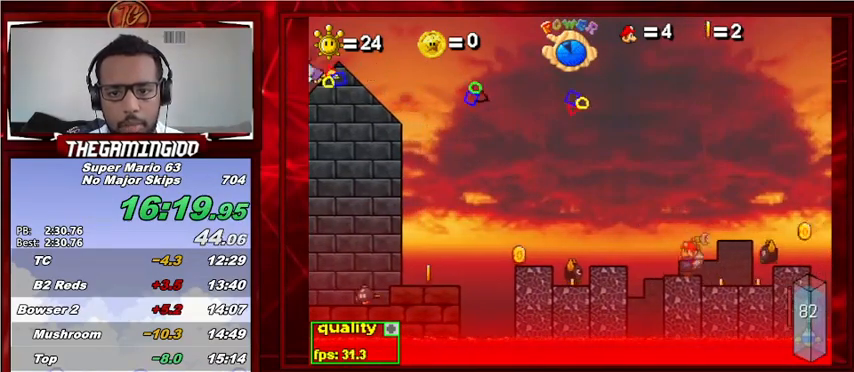
{"keys": [], "events": [[67, "x", "up"], [167, "x", "down"], [233, "x", "up"]]}
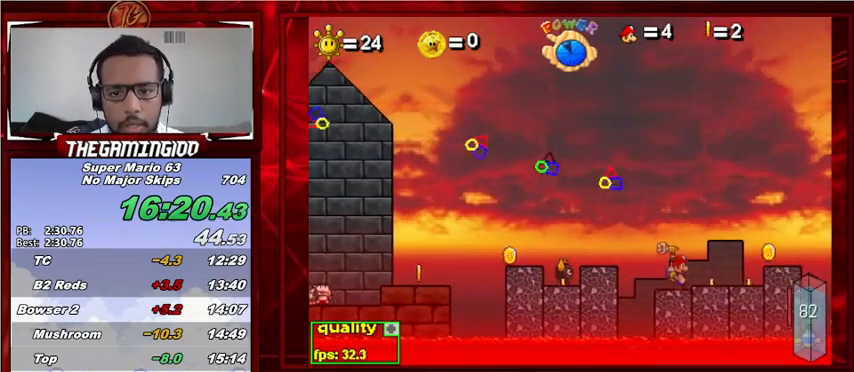
{"keys": ["right", "up", "x"], "events": [[200, "left", "down"], [200, "up", "down"], [500, "left", "up"], [500, "right", "down"], [500, "x", "down"]]}
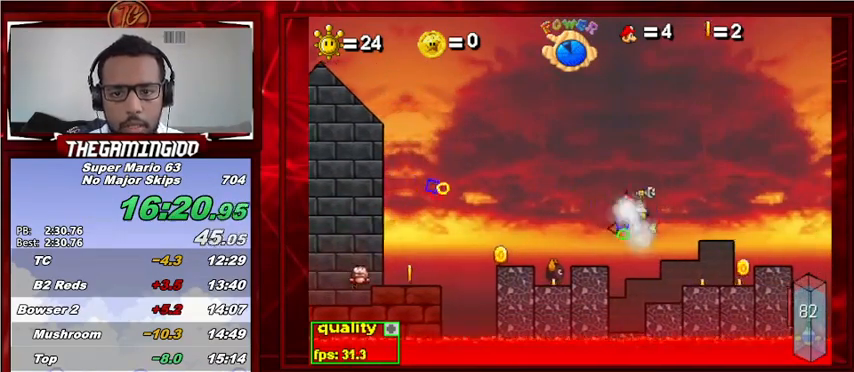
{"keys": ["right", "up", "x"], "events": [[67, "x", "up"], [100, "left", "down"], [100, "right", "up"], [167, "x", "down"], [200, "left", "up"], [200, "right", "down"], [200, "x", "up"], [300, "left", "down"], [300, "right", "up"], [300, "x", "down"], [333, "left", "up"], [333, "right", "down"], [400, "x", "up"], [433, "x", "down"]]}
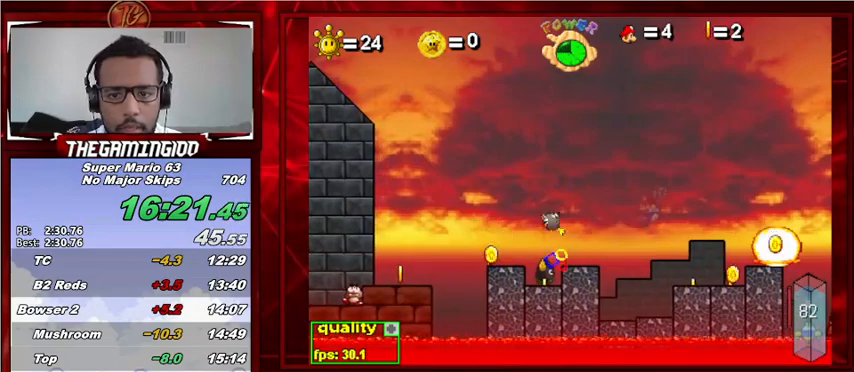
{"keys": [], "events": [[33, "right", "up"], [33, "up", "up"], [33, "x", "up"]]}
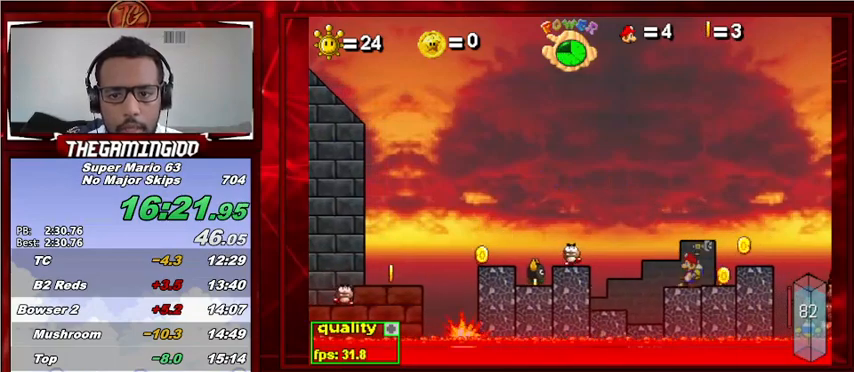
{"keys": [], "events": [[100, "left", "down"], [100, "up", "down"], [433, "up", "up"], [467, "left", "up"]]}
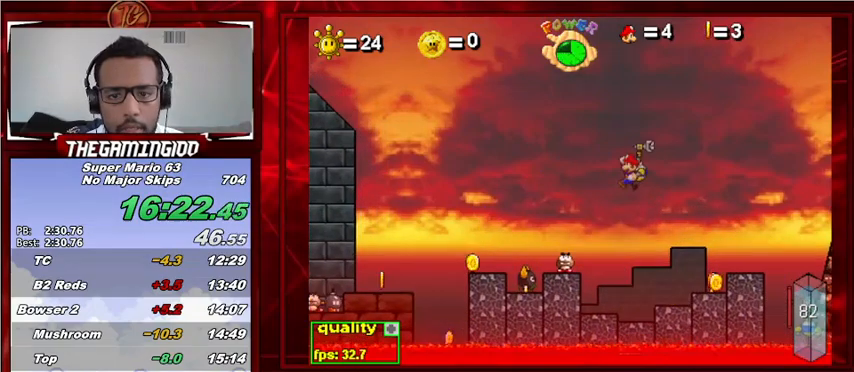
{"keys": ["right"], "events": [[433, "right", "down"]]}
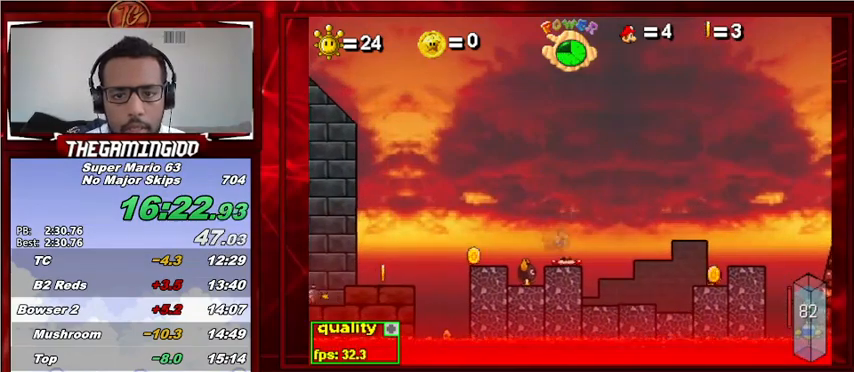
{"keys": [], "events": [[200, "right", "up"], [333, "left", "down"], [433, "left", "up"]]}